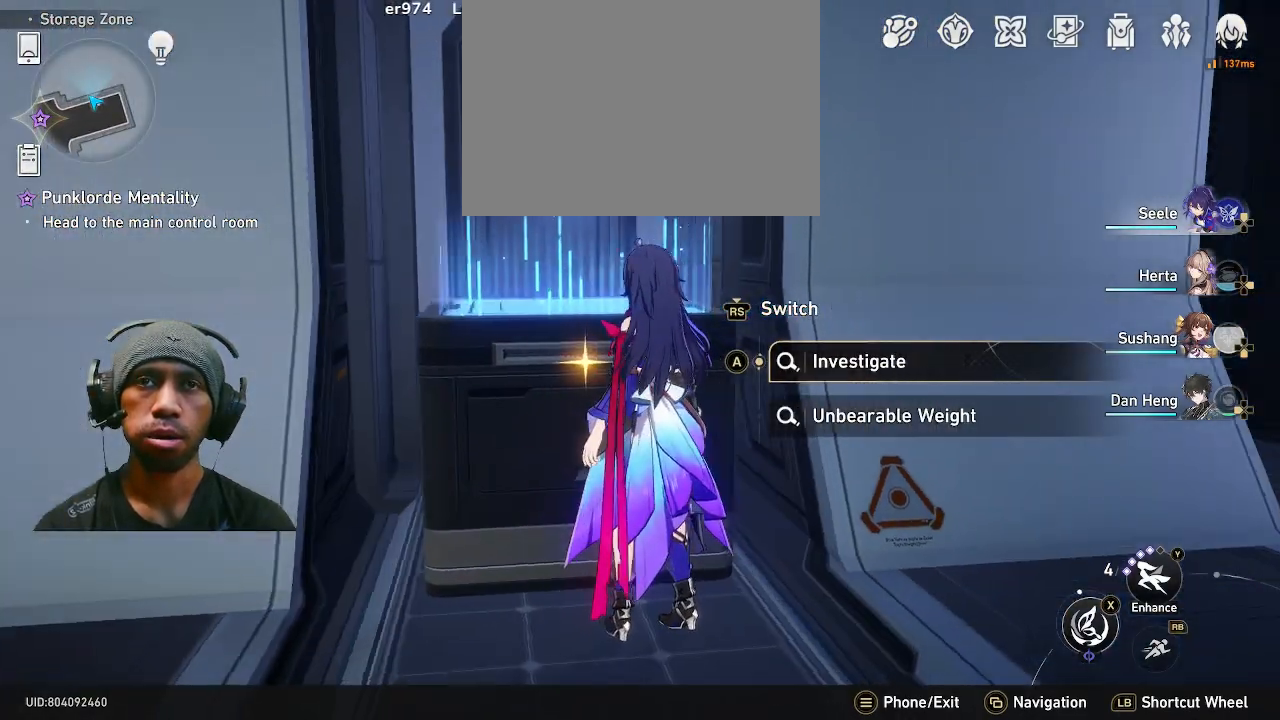
Gameplay with a controller (PlayStation layout); each line is a JSON object with the inputs held at the frame after it. "events" lists button and stick changes between this image and that frame as [ms after this image, input, new state], when the widget could be followed in between. Not read: DPAD_LEFT DPAD_RIGHT L3.
{"buttons": ["R2"], "left_stick": "center", "right_stick": "center", "events": []}
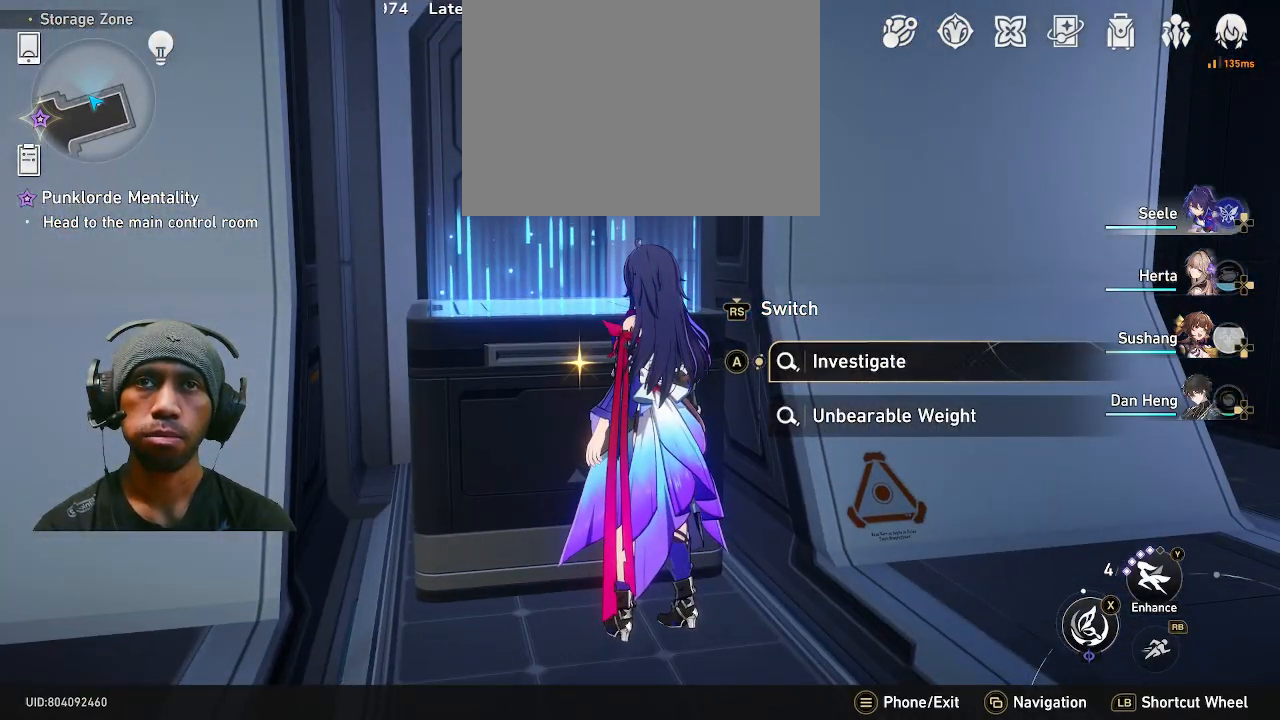
{"buttons": ["R2"], "left_stick": "center", "right_stick": "center", "events": []}
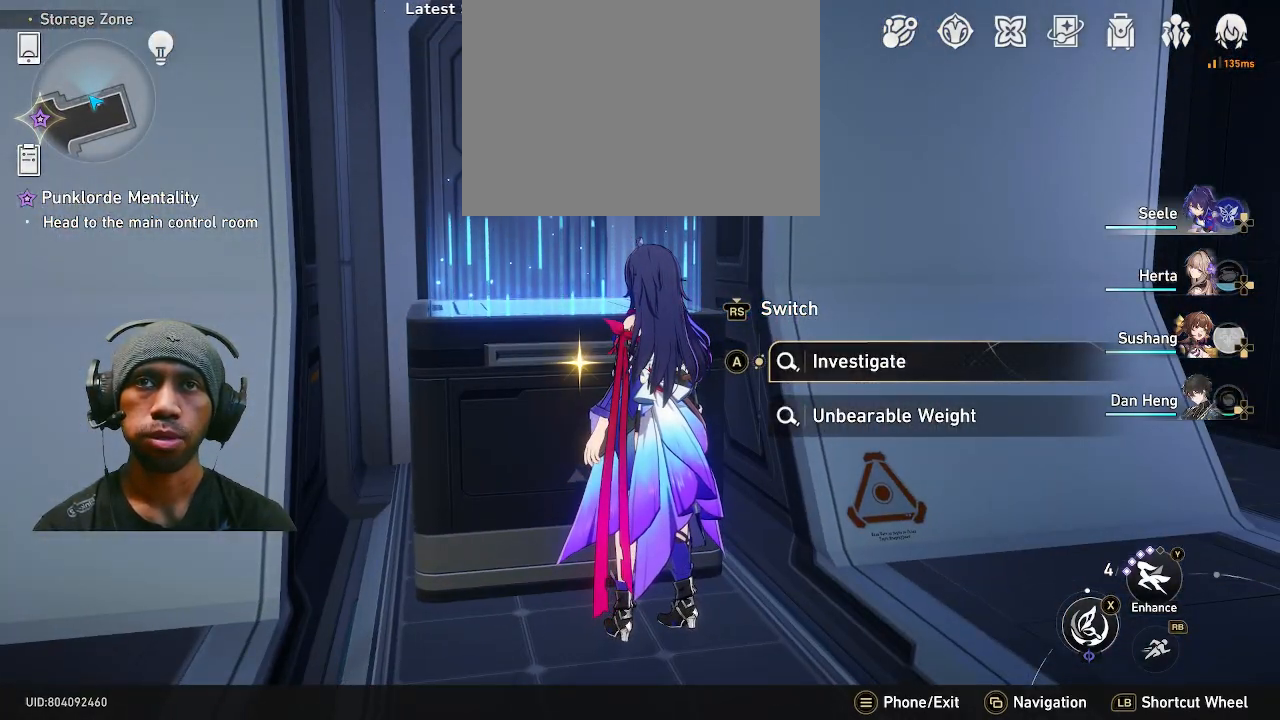
{"buttons": ["R2"], "left_stick": "center", "right_stick": "center", "events": []}
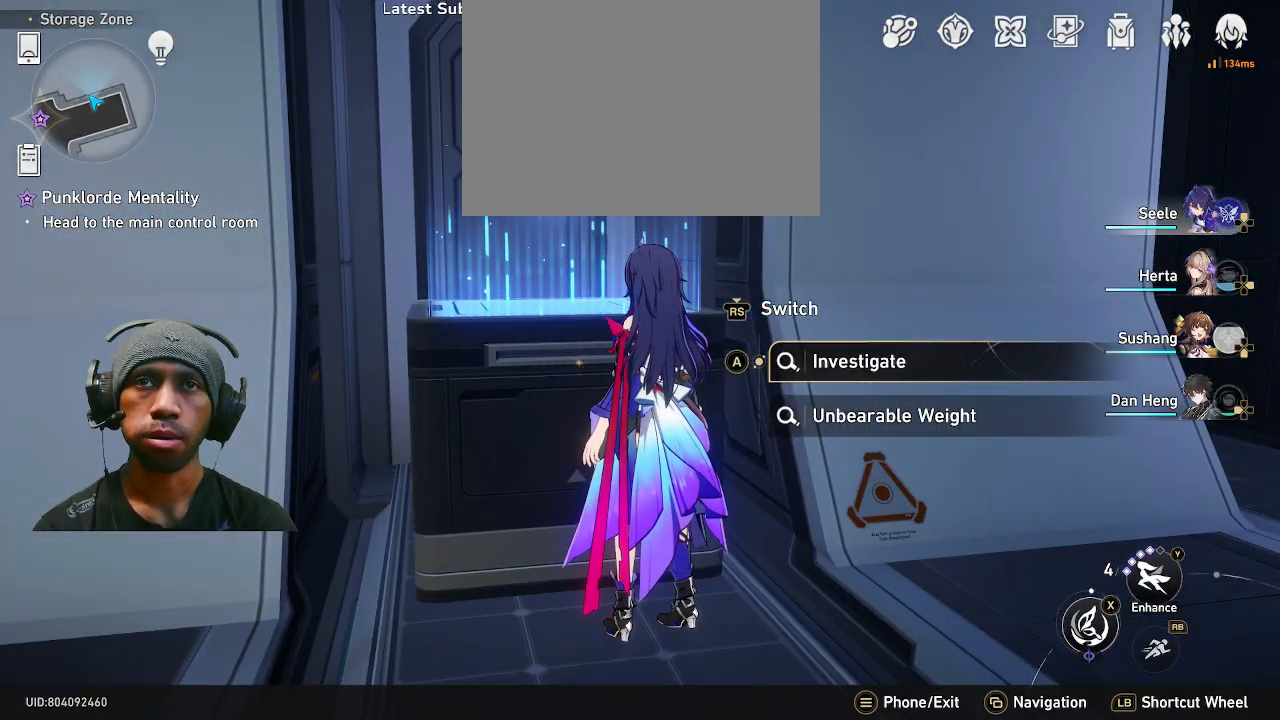
{"buttons": ["R2"], "left_stick": "center", "right_stick": "center", "events": []}
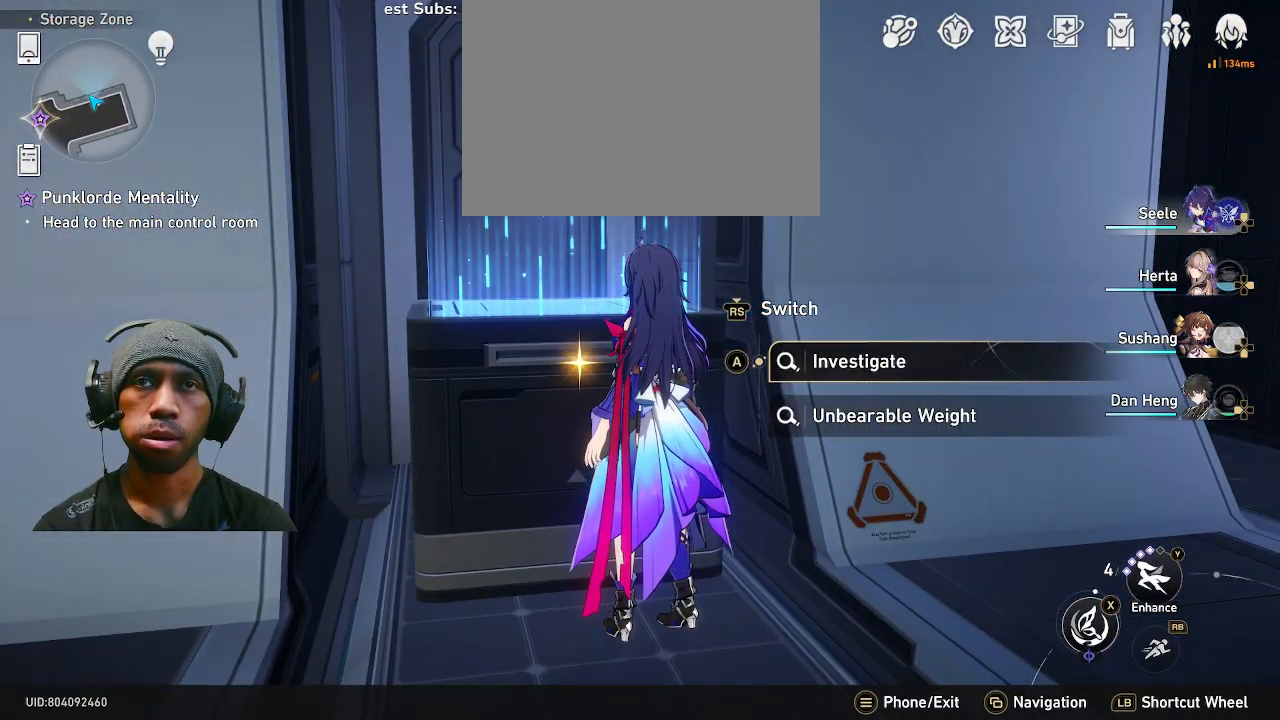
{"buttons": ["R2"], "left_stick": "center", "right_stick": "center", "events": [[233, "CROSS", "down"], [367, "CROSS", "up"]]}
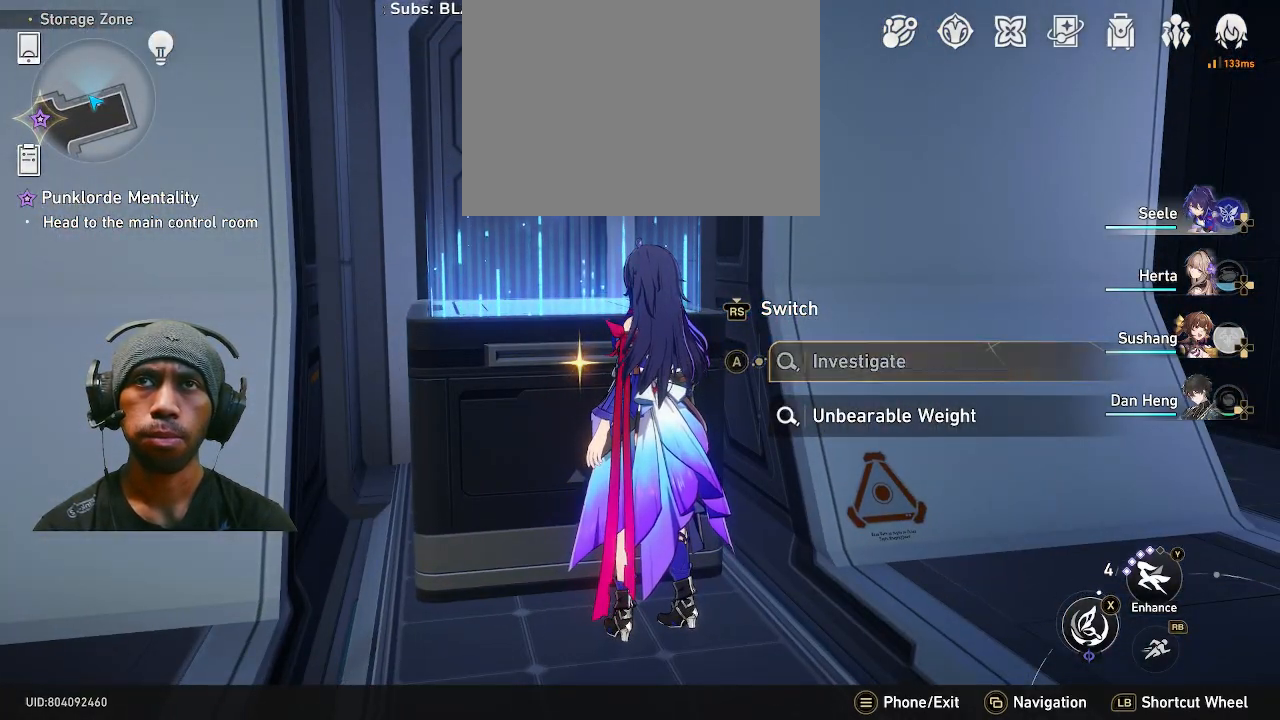
{"buttons": ["R2"], "left_stick": "center", "right_stick": "center", "events": []}
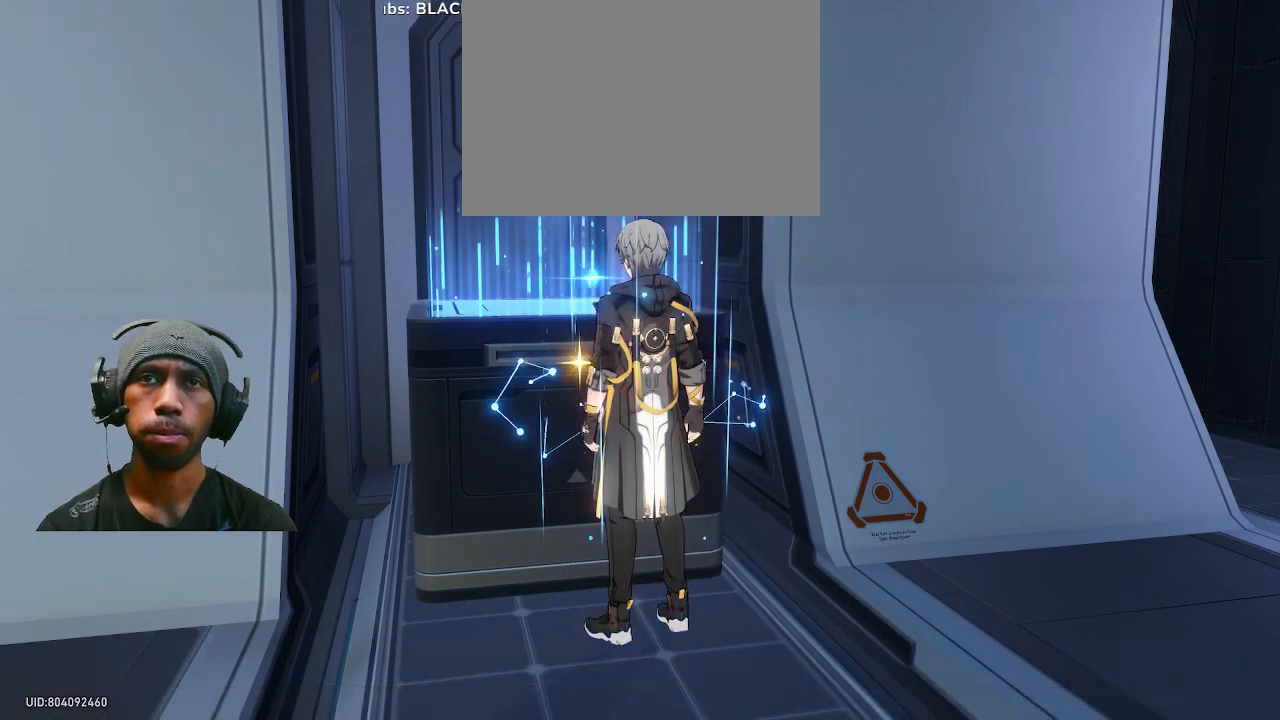
{"buttons": ["R2"], "left_stick": "center", "right_stick": "center", "events": []}
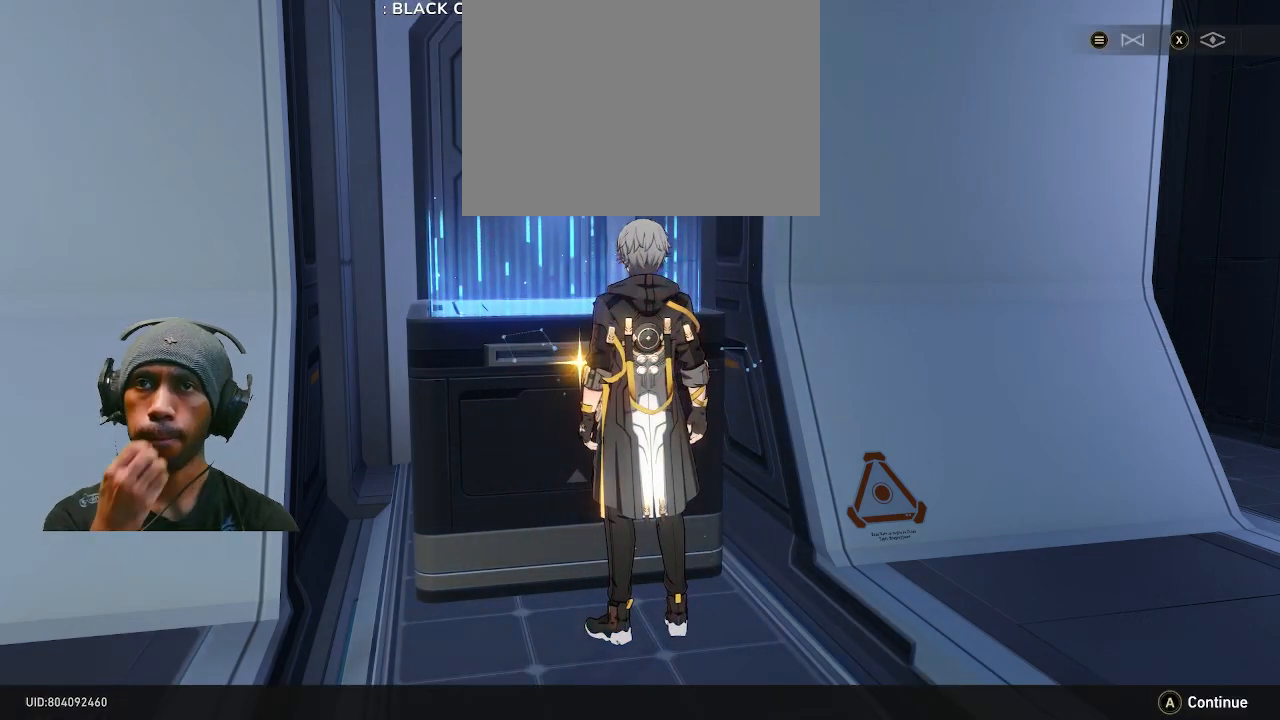
{"buttons": ["R2"], "left_stick": "center", "right_stick": "center", "events": []}
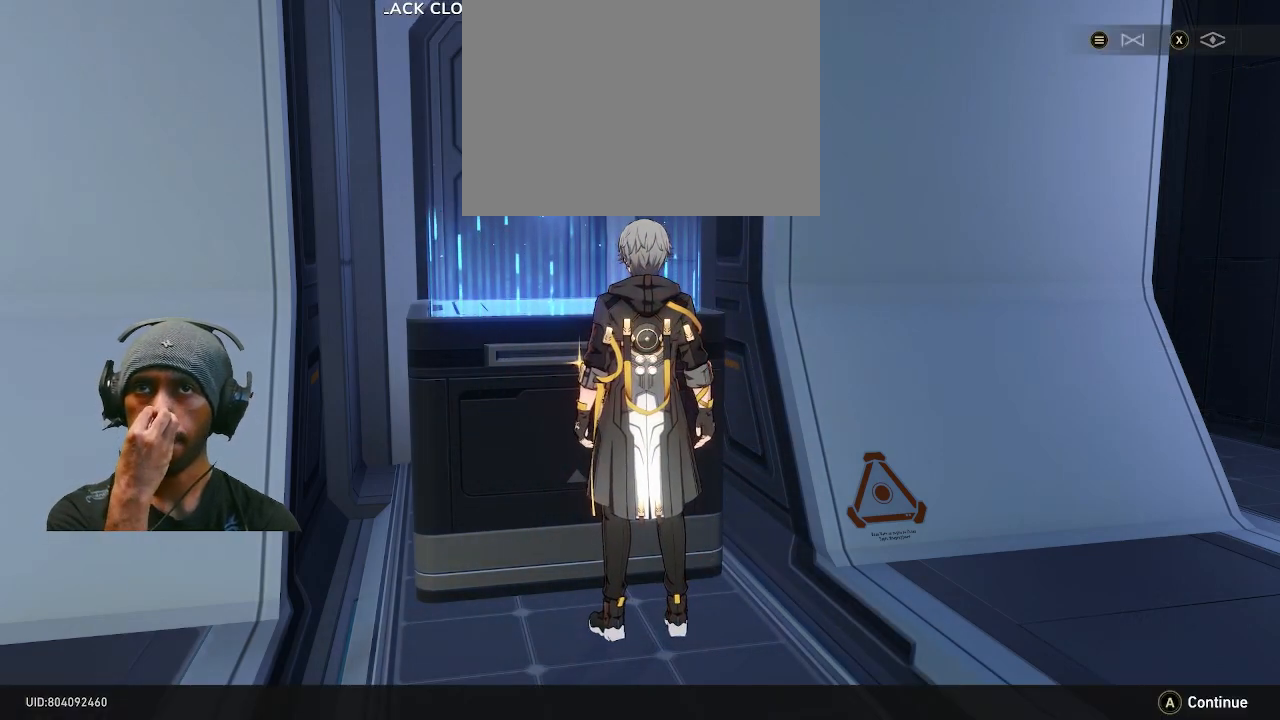
{"buttons": ["R2"], "left_stick": "center", "right_stick": "center", "events": []}
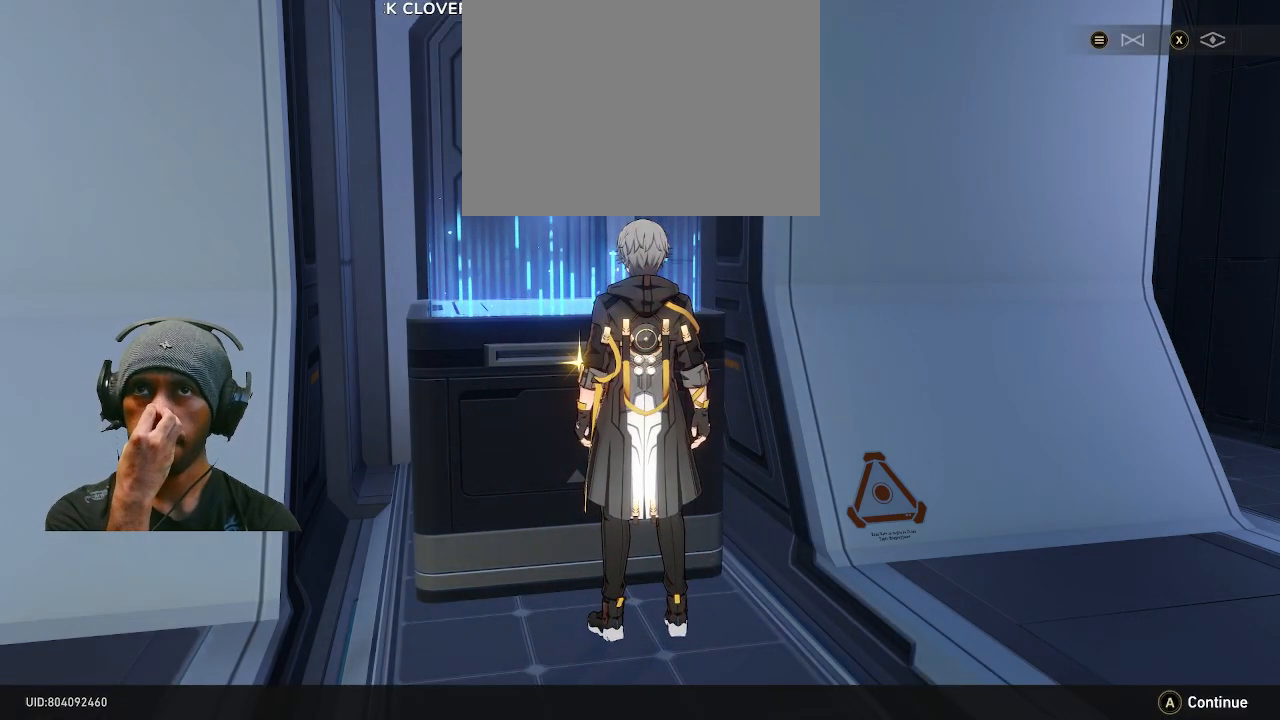
{"buttons": ["R2"], "left_stick": "center", "right_stick": "right", "events": [[383, "right_stick", "right"]]}
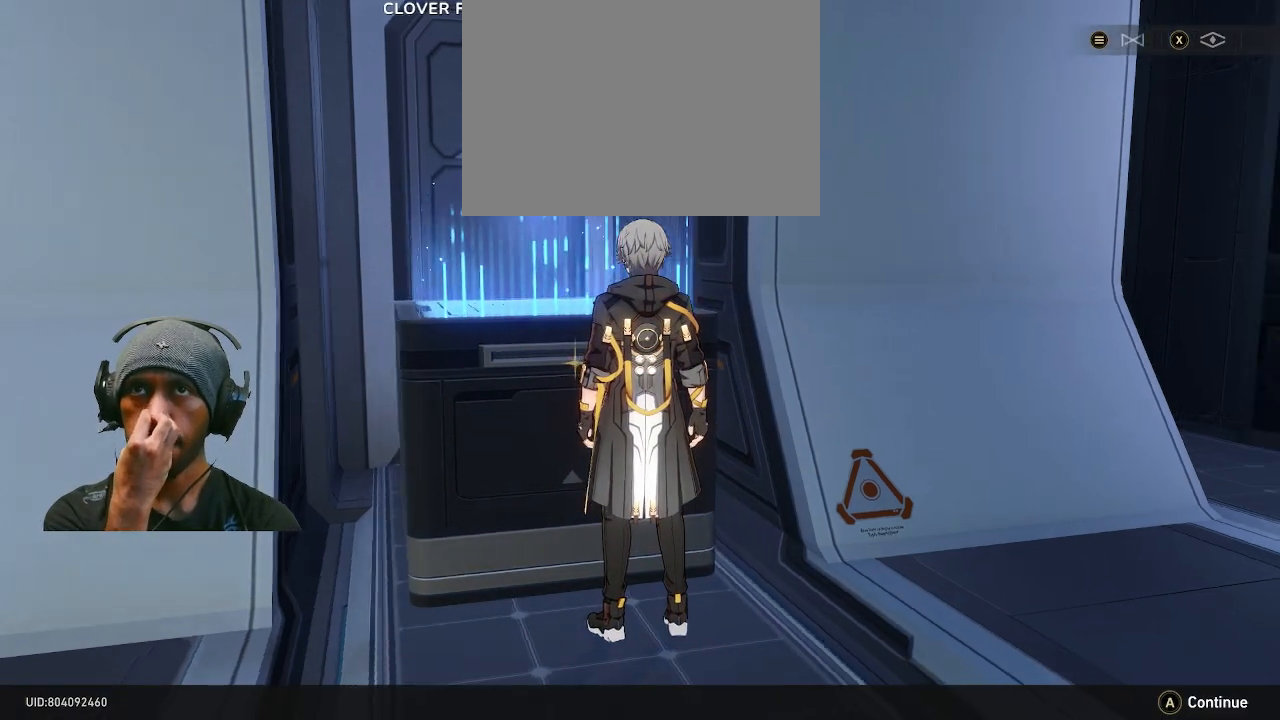
{"buttons": ["R2"], "left_stick": "center", "right_stick": "center", "events": [[200, "right_stick", "center"]]}
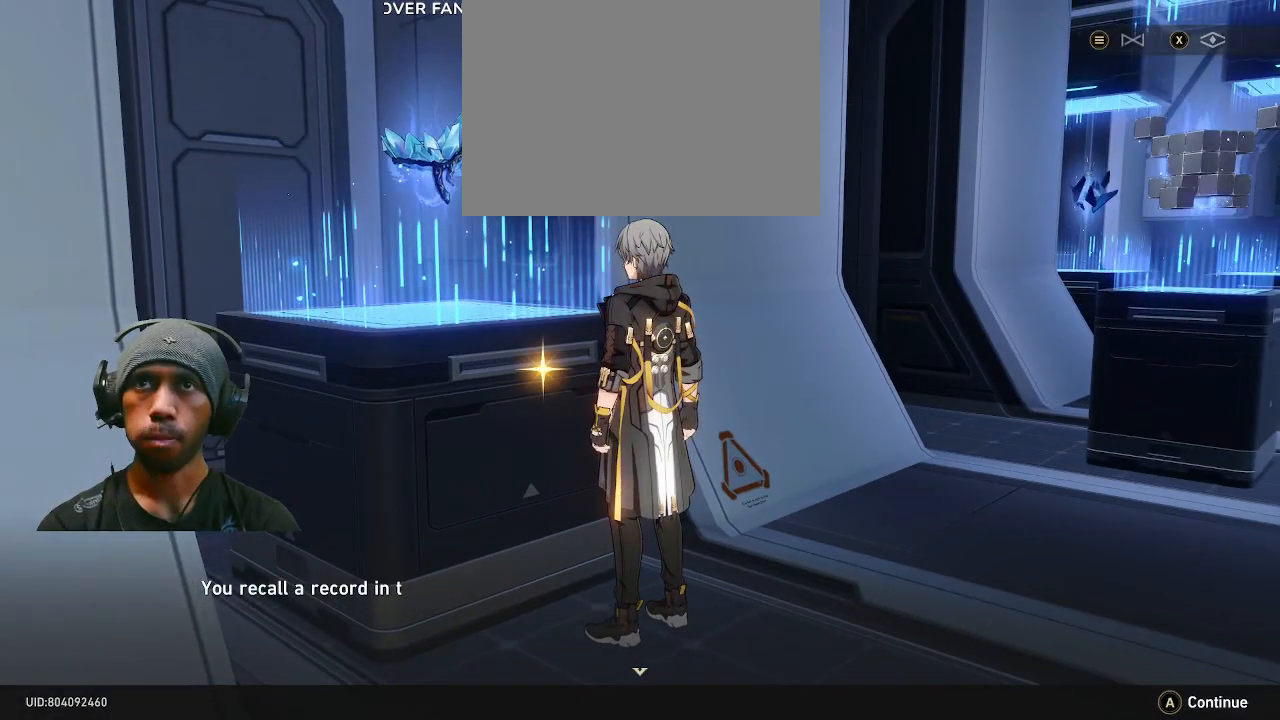
{"buttons": ["R2"], "left_stick": "center", "right_stick": "center", "events": []}
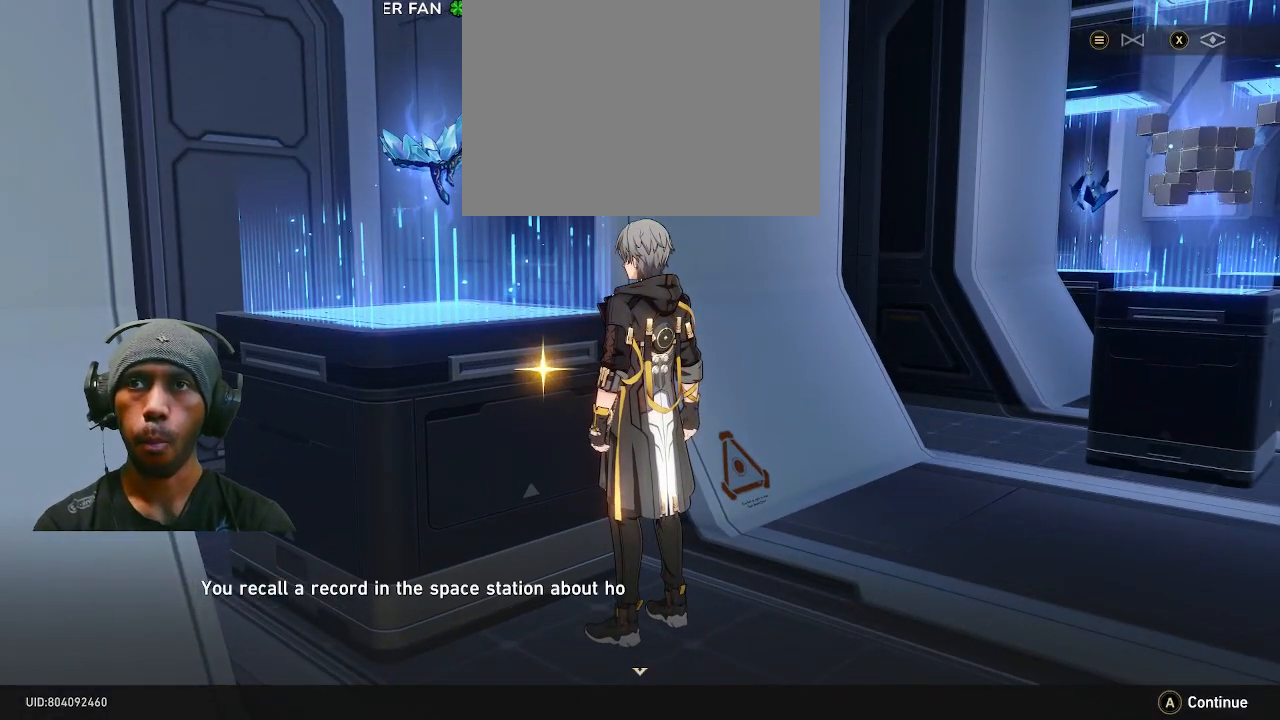
{"buttons": ["R2"], "left_stick": "center", "right_stick": "center", "events": []}
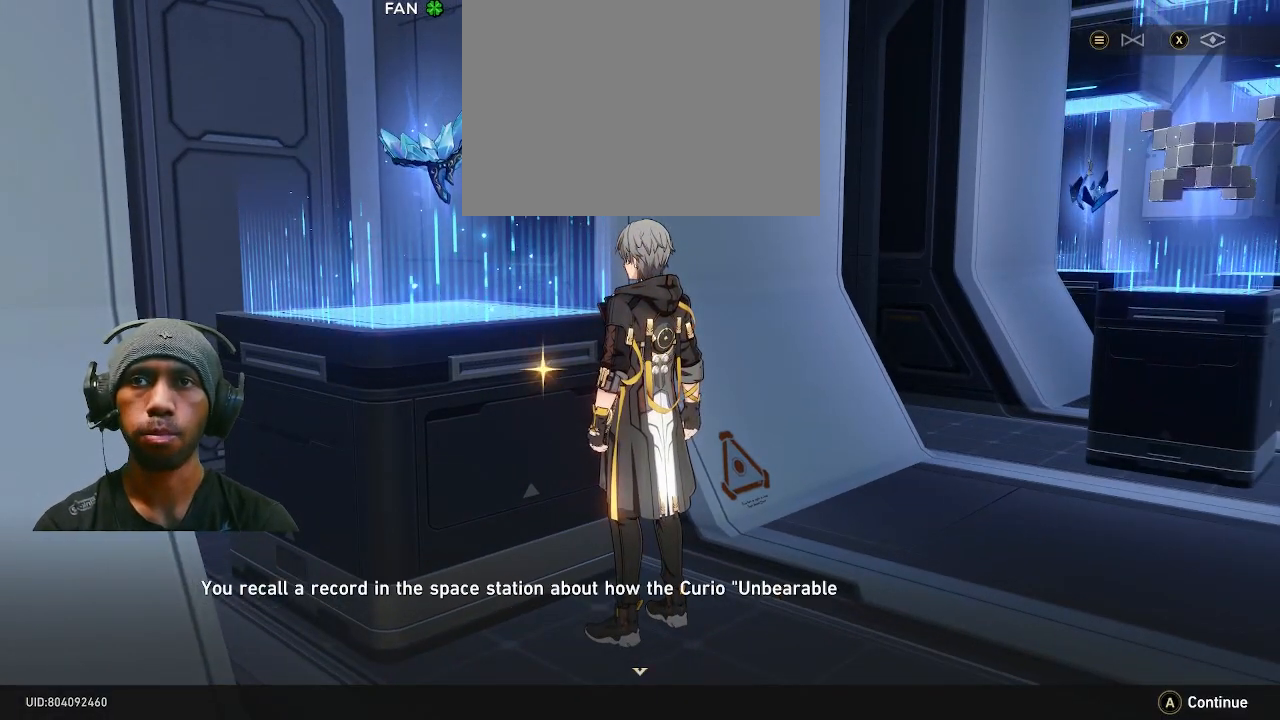
{"buttons": ["R2"], "left_stick": "center", "right_stick": "center", "events": []}
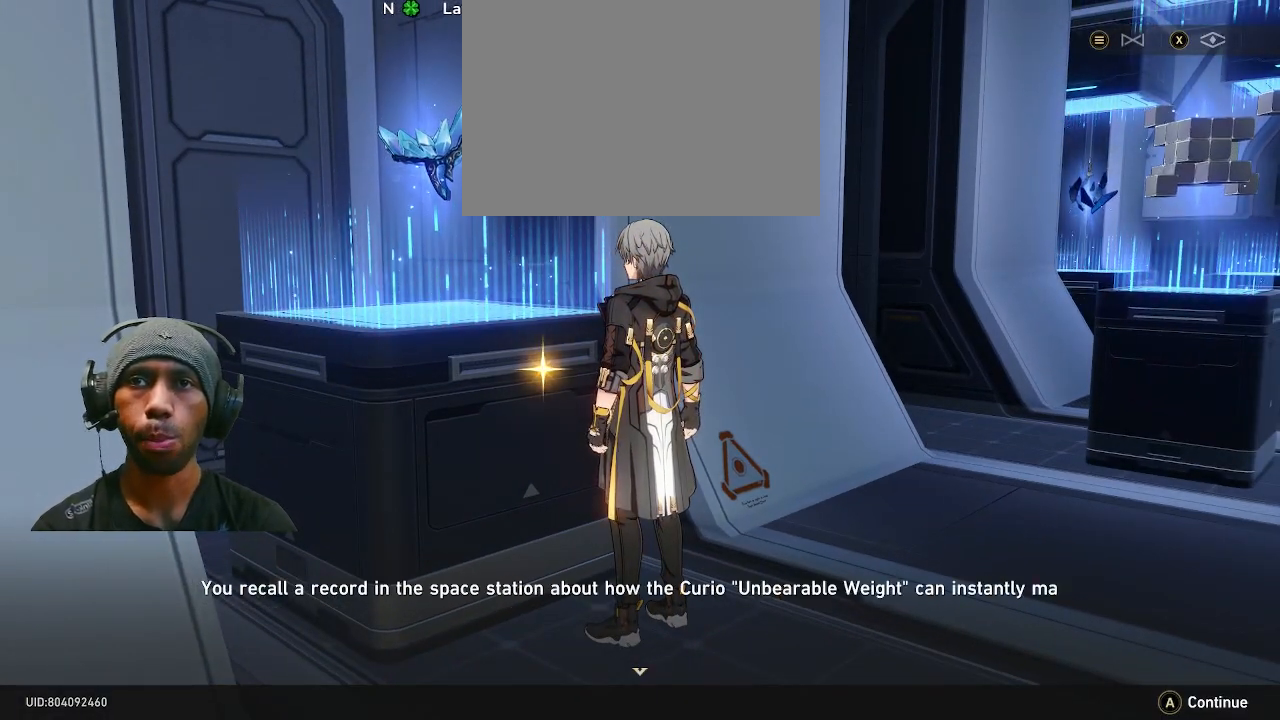
{"buttons": ["R2"], "left_stick": "center", "right_stick": "center", "events": []}
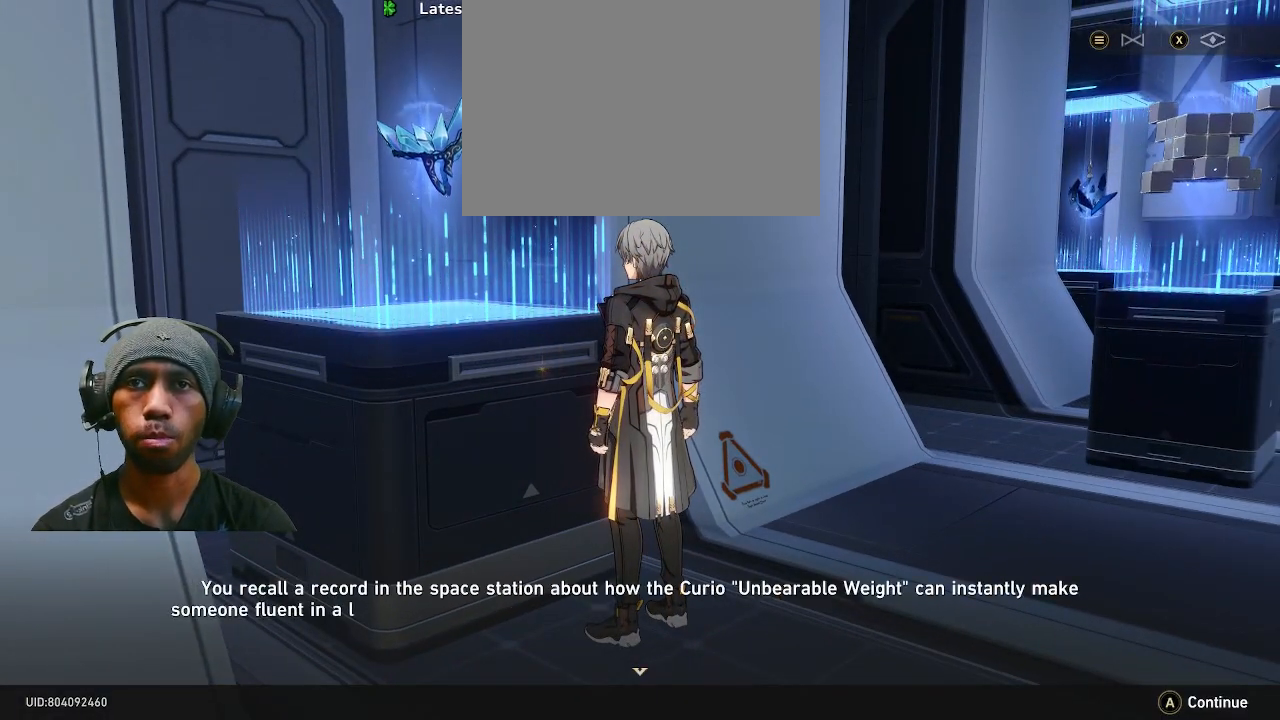
{"buttons": ["R2"], "left_stick": "center", "right_stick": "center", "events": []}
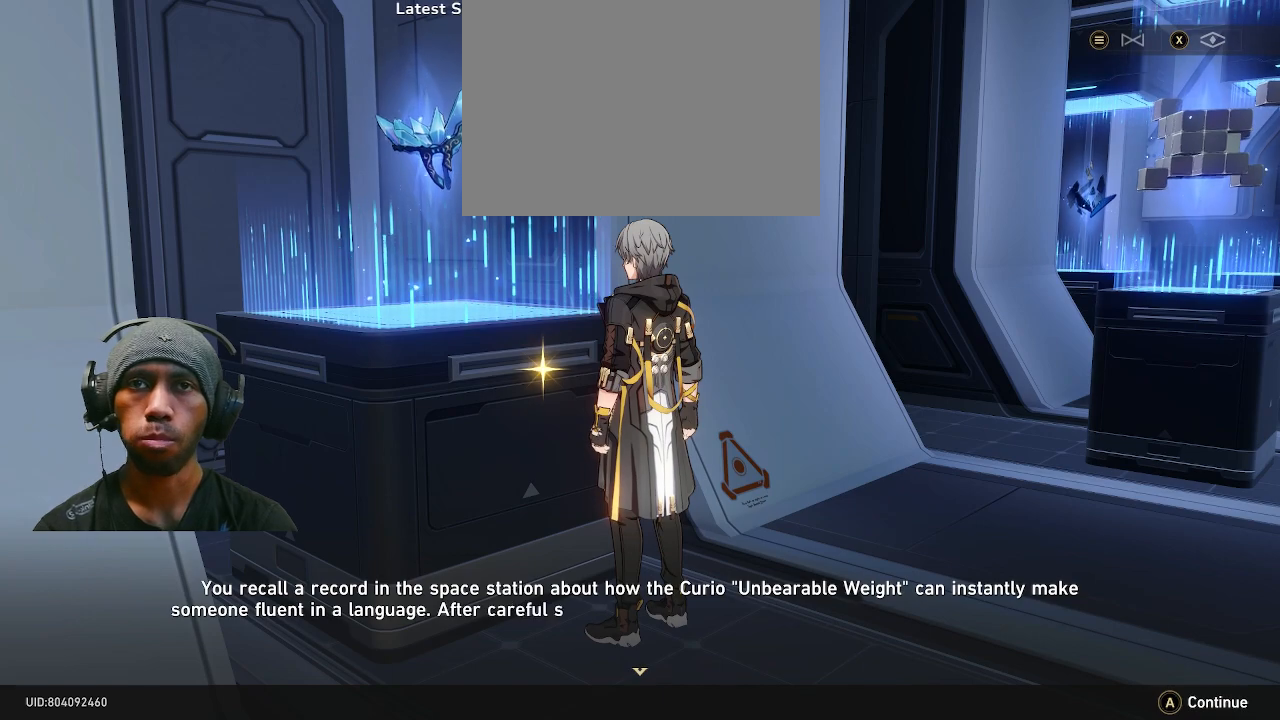
{"buttons": ["R2"], "left_stick": "center", "right_stick": "center", "events": []}
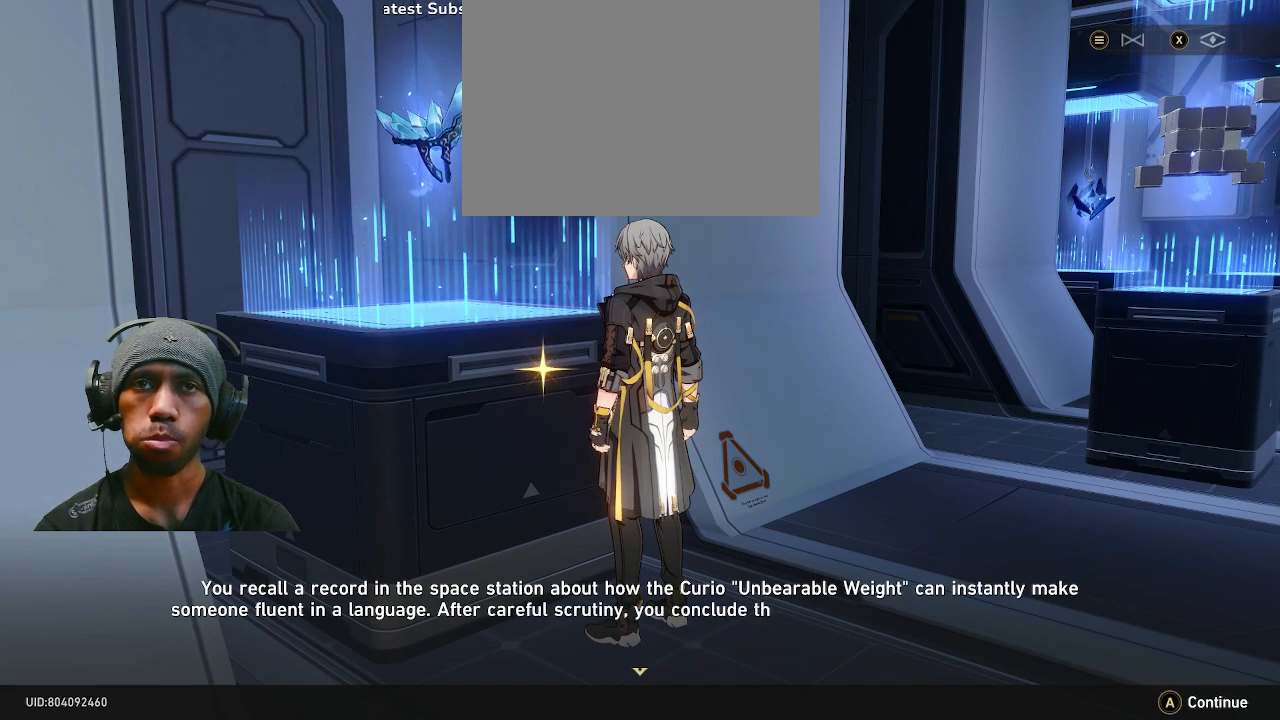
{"buttons": ["R2"], "left_stick": "center", "right_stick": "center", "events": []}
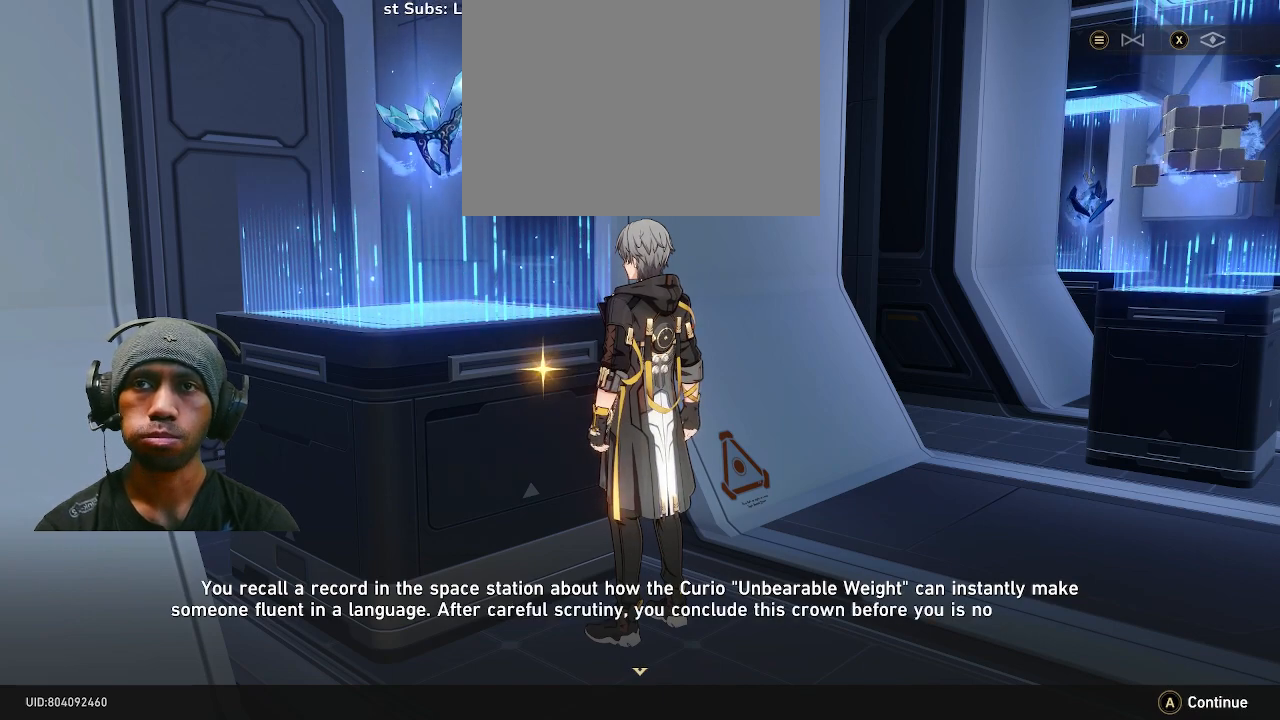
{"buttons": ["R2"], "left_stick": "center", "right_stick": "center", "events": []}
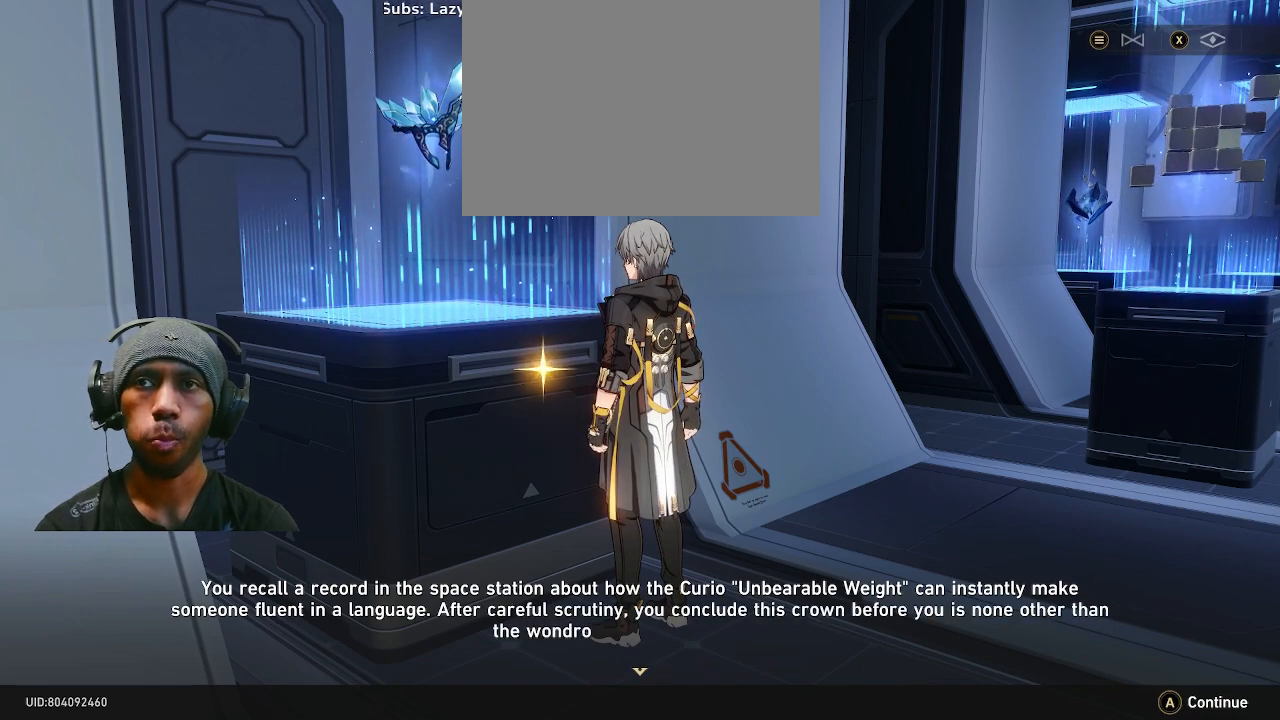
{"buttons": ["R2"], "left_stick": "center", "right_stick": "center", "events": []}
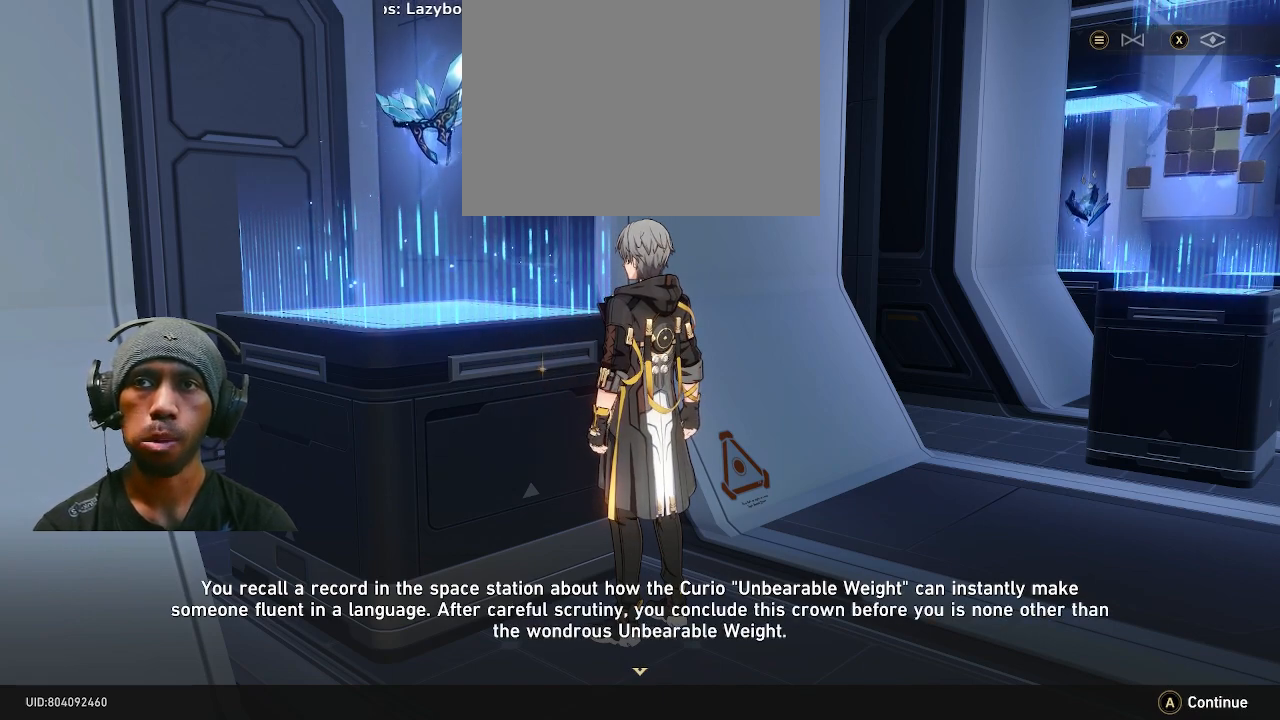
{"buttons": ["R2"], "left_stick": "center", "right_stick": "center", "events": []}
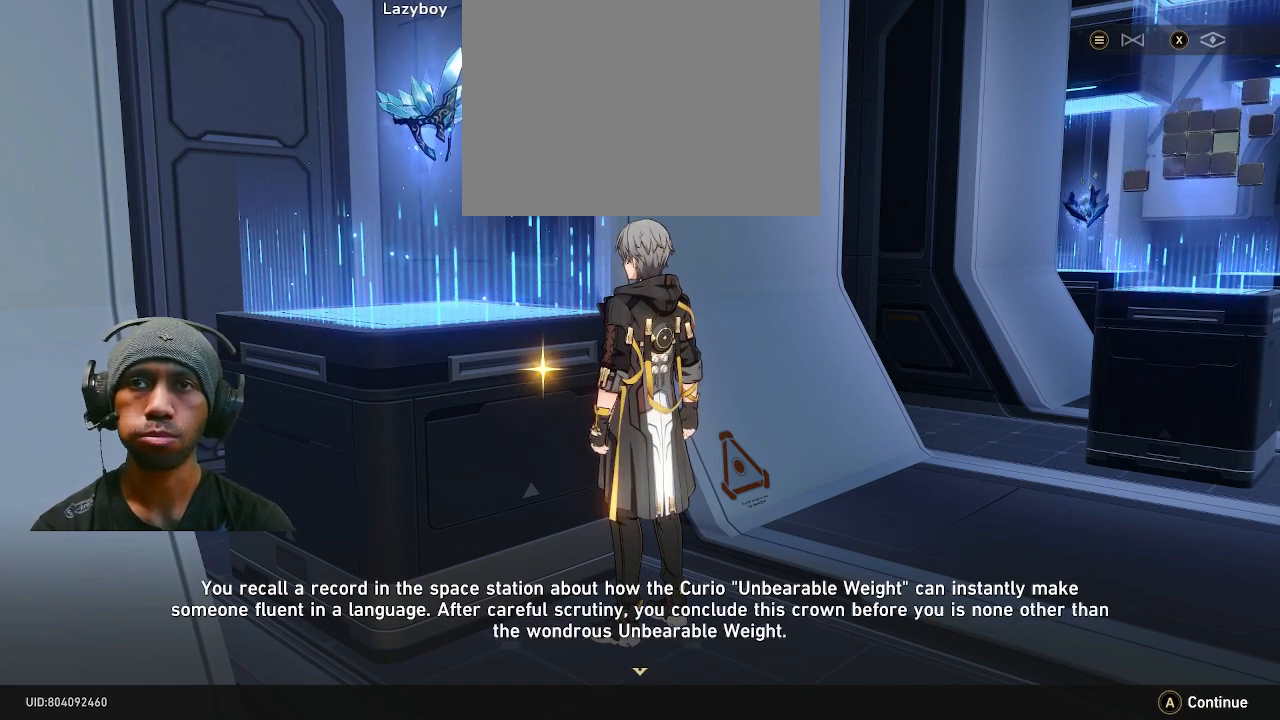
{"buttons": ["R2"], "left_stick": "center", "right_stick": "center", "events": []}
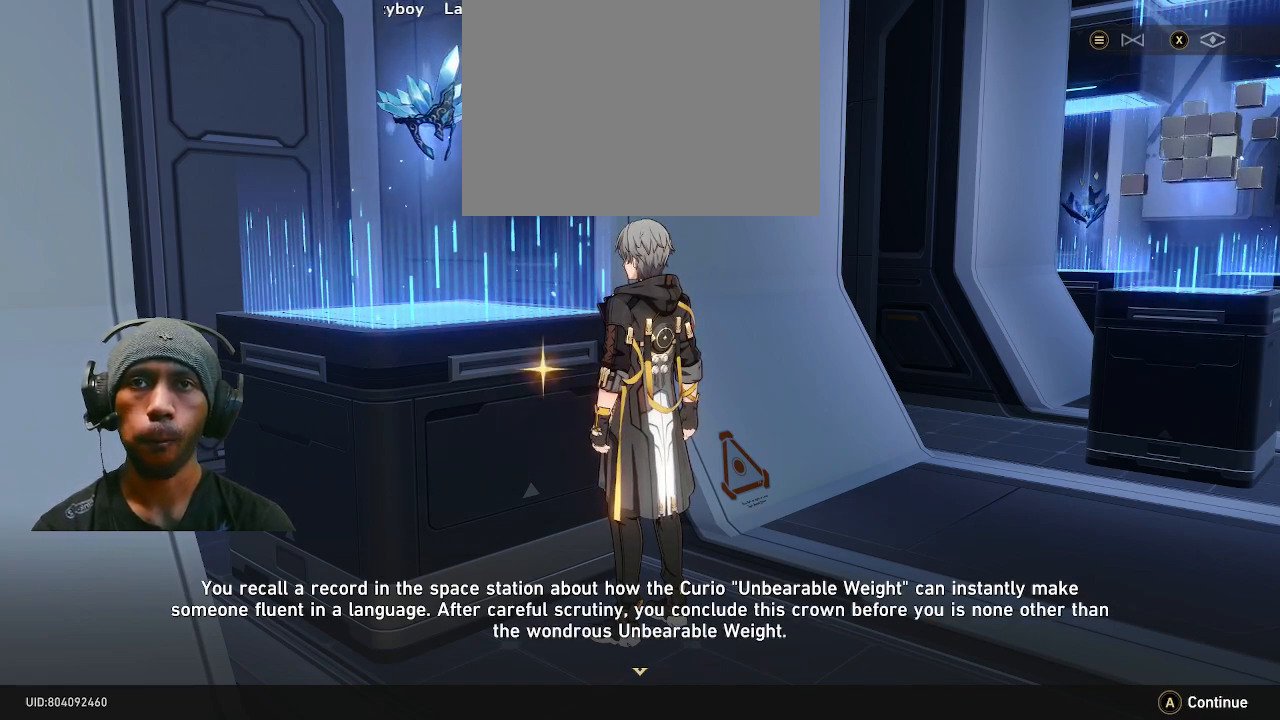
{"buttons": ["R2"], "left_stick": "center", "right_stick": "center", "events": []}
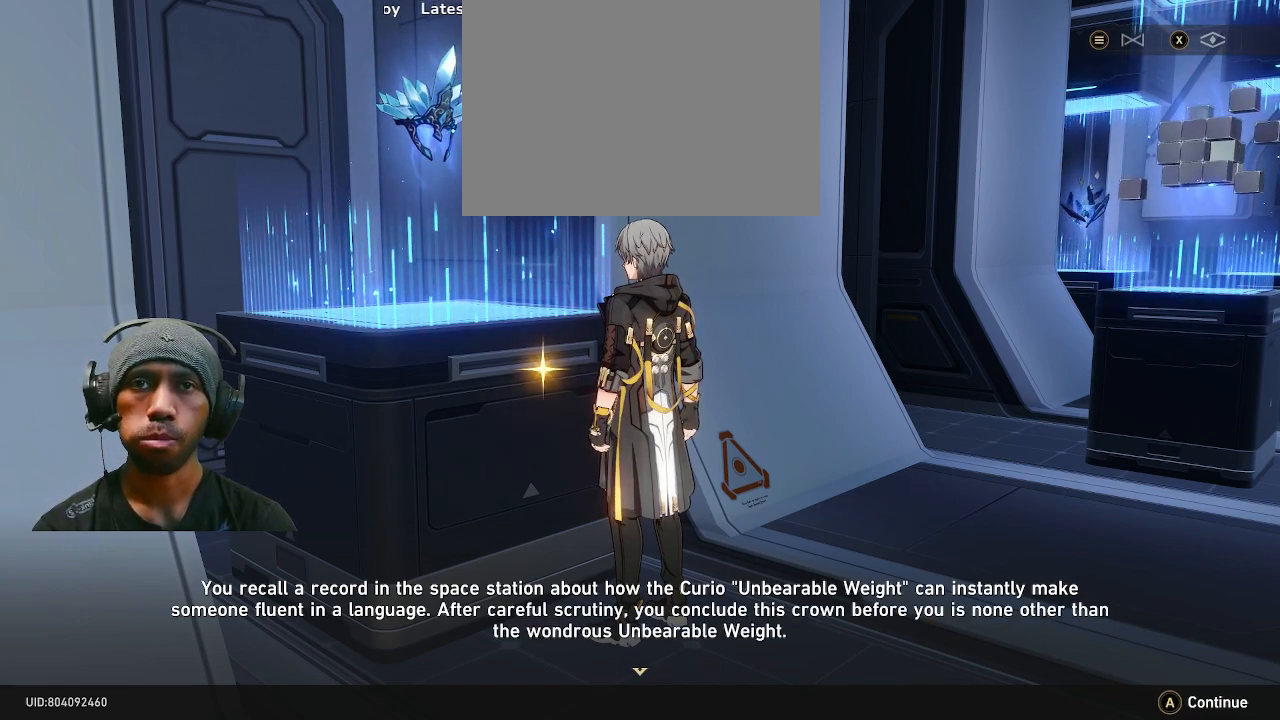
{"buttons": ["R2"], "left_stick": "center", "right_stick": "center", "events": []}
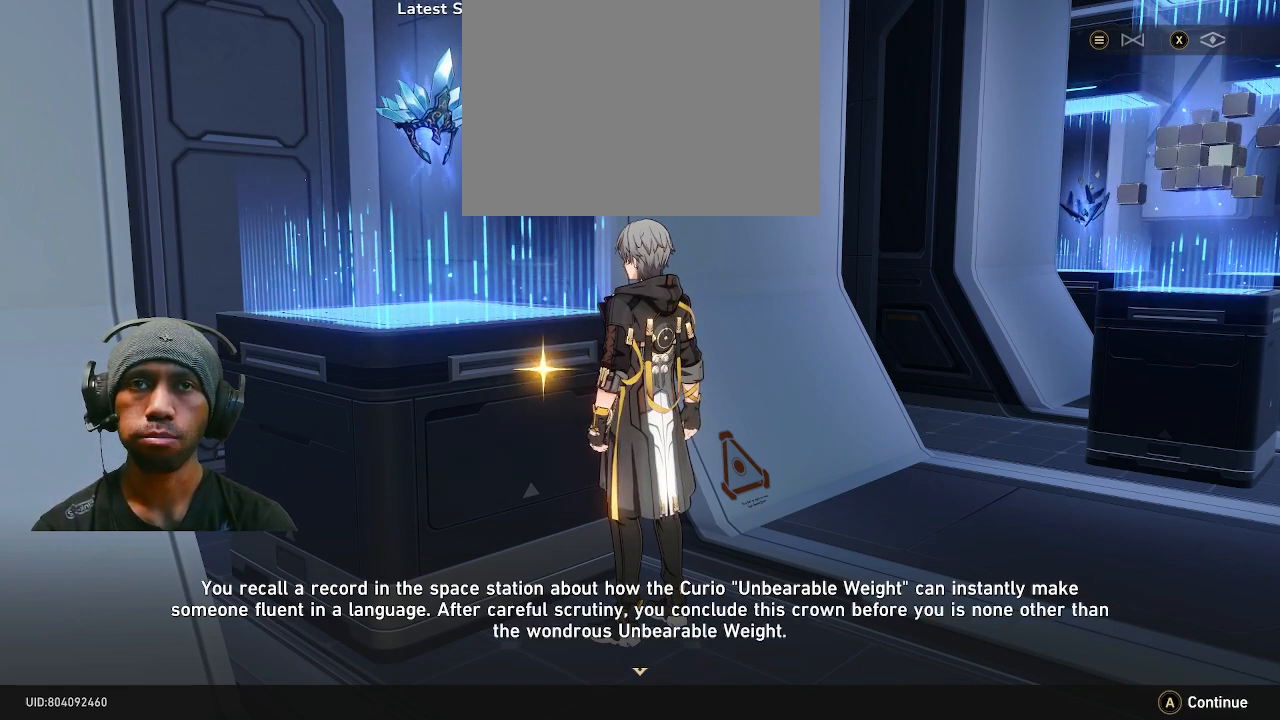
{"buttons": ["R2"], "left_stick": "center", "right_stick": "center", "events": [[200, "CROSS", "down"], [317, "CROSS", "up"]]}
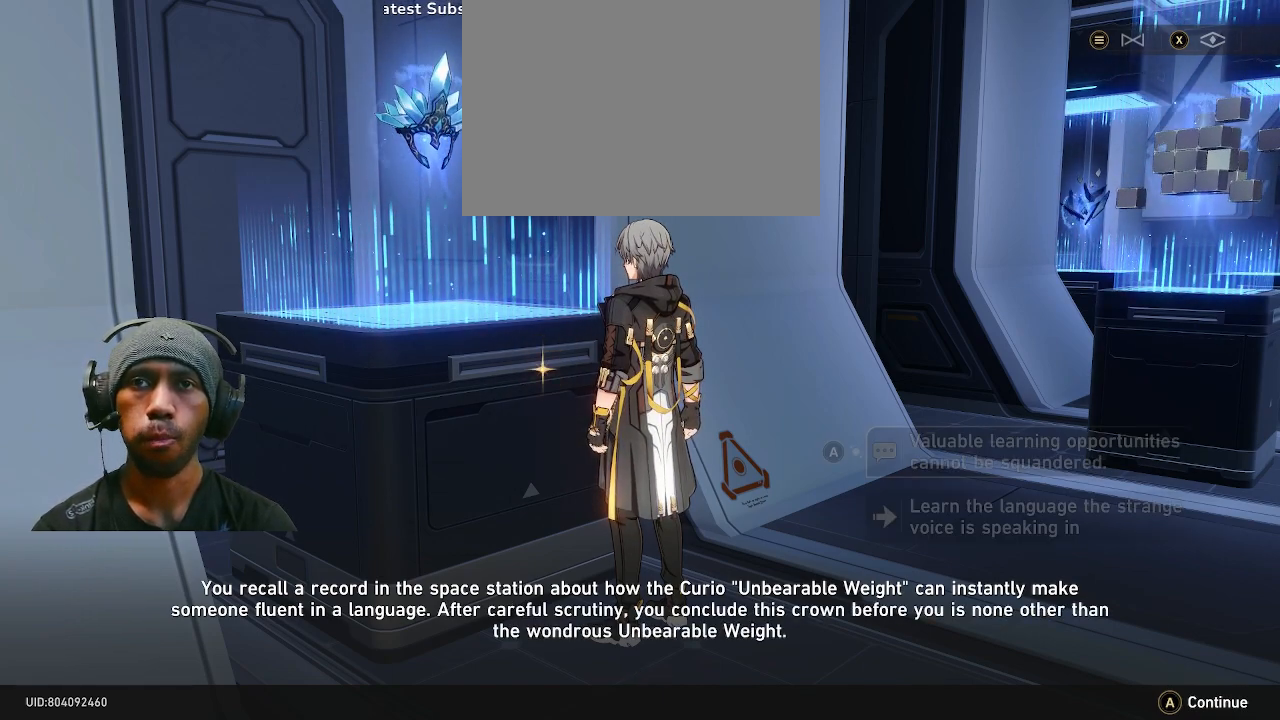
{"buttons": ["R2"], "left_stick": "center", "right_stick": "center", "events": []}
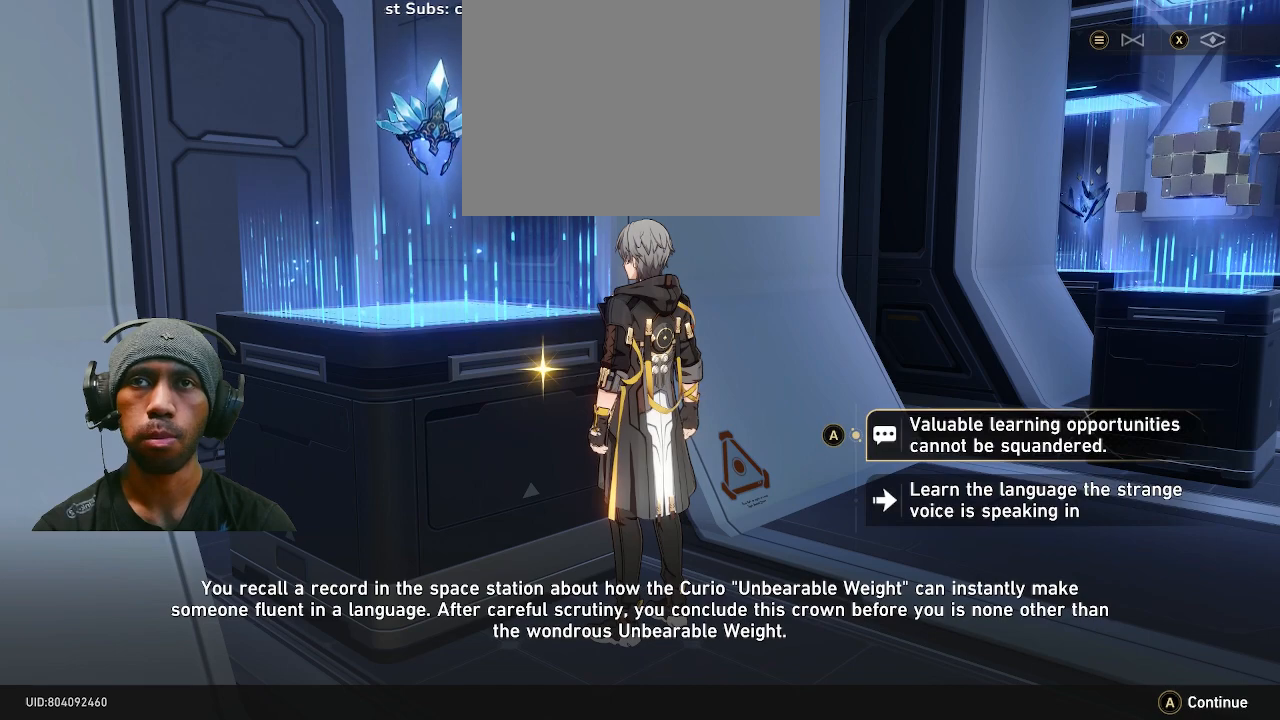
{"buttons": ["R2"], "left_stick": "center", "right_stick": "center", "events": []}
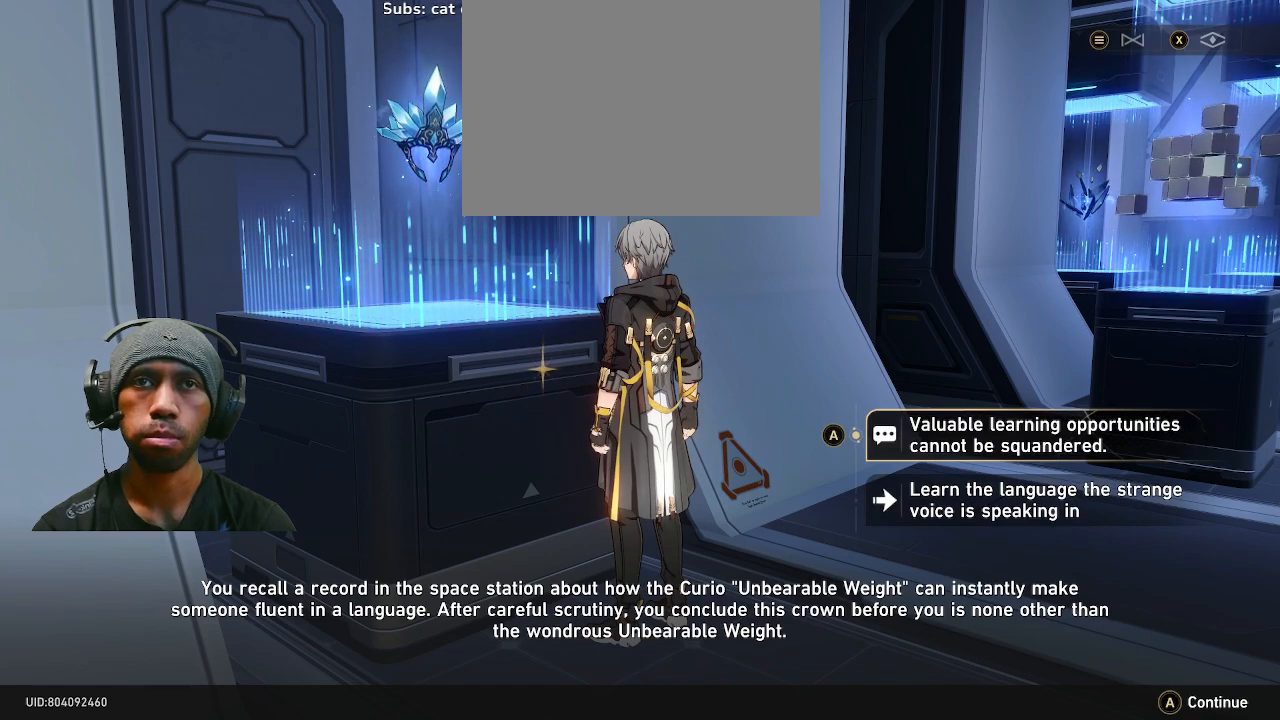
{"buttons": ["R2"], "left_stick": "center", "right_stick": "center", "events": []}